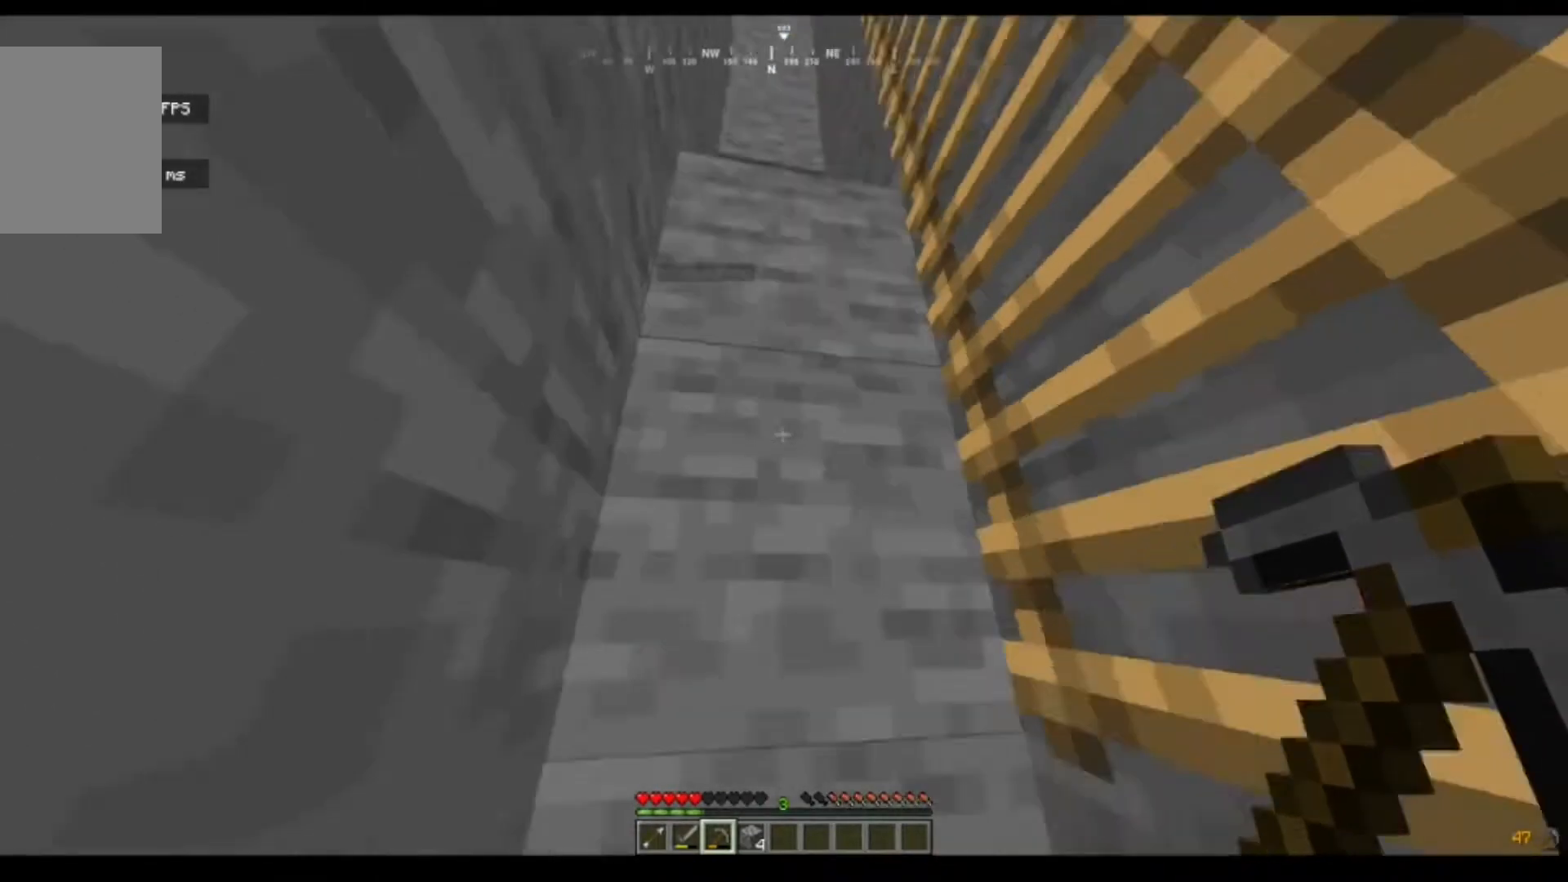
Gameplay with keyboard and mouse; each line is a JSON object with the keys and mouse buttons held at the frame after it. "events" lists presses ("down") and releases ("up") of "a", "d", "s", "w", "mouse_left" and "mouse_right" between this image and that frame as [ms after this image, input, new state], when the widget could be followed in between. "mouse_left", "mouse_right" = the "left", "right" buttons of the "mouse" list. No other keys are recorded. Fast repeated clicks can show as one long hold. Mouse movement is not recorded.
{"keys": ["d"], "mouse": [], "events": [[267, "s", "down"], [367, "d", "down"], [500, "s", "up"]]}
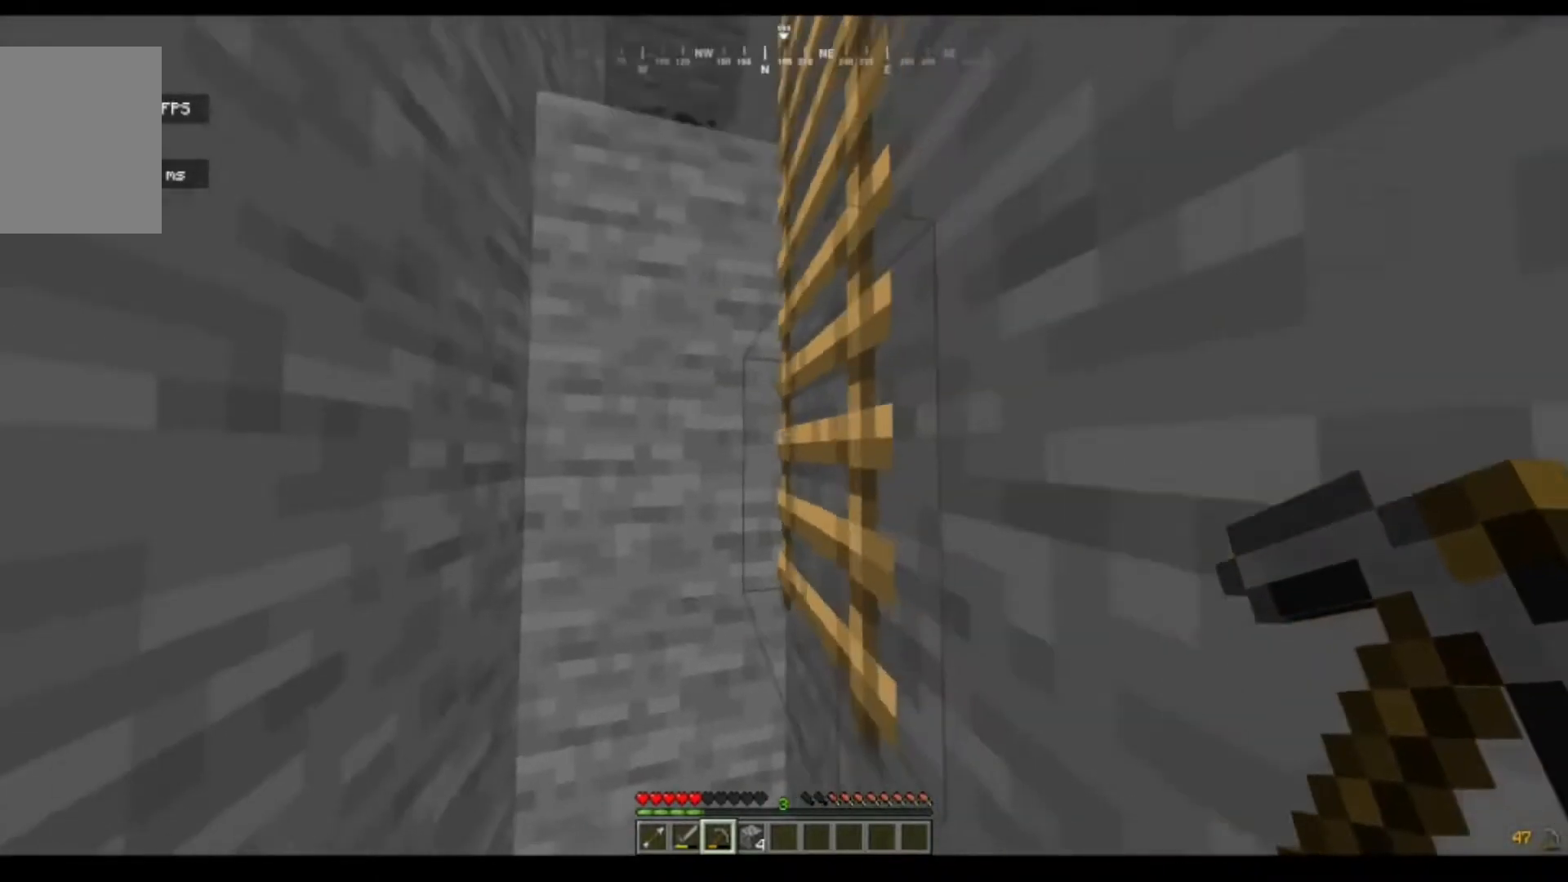
{"keys": ["w"], "mouse": [], "events": [[100, "d", "up"], [233, "a", "down"], [433, "a", "up"], [433, "w", "down"]]}
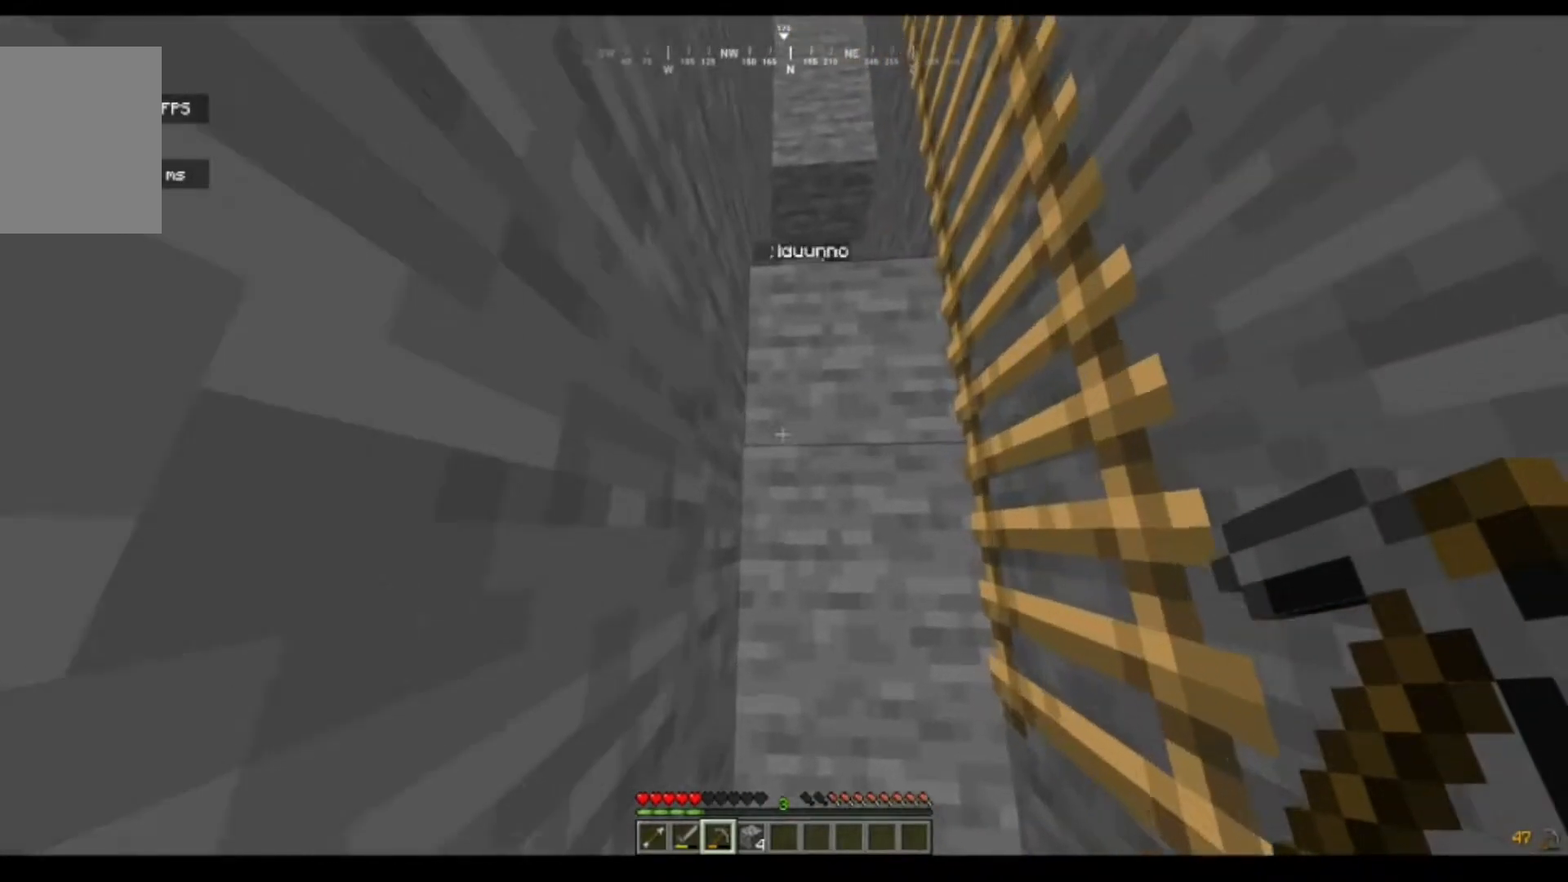
{"keys": ["d", "w"], "mouse": [], "events": [[333, "d", "down"]]}
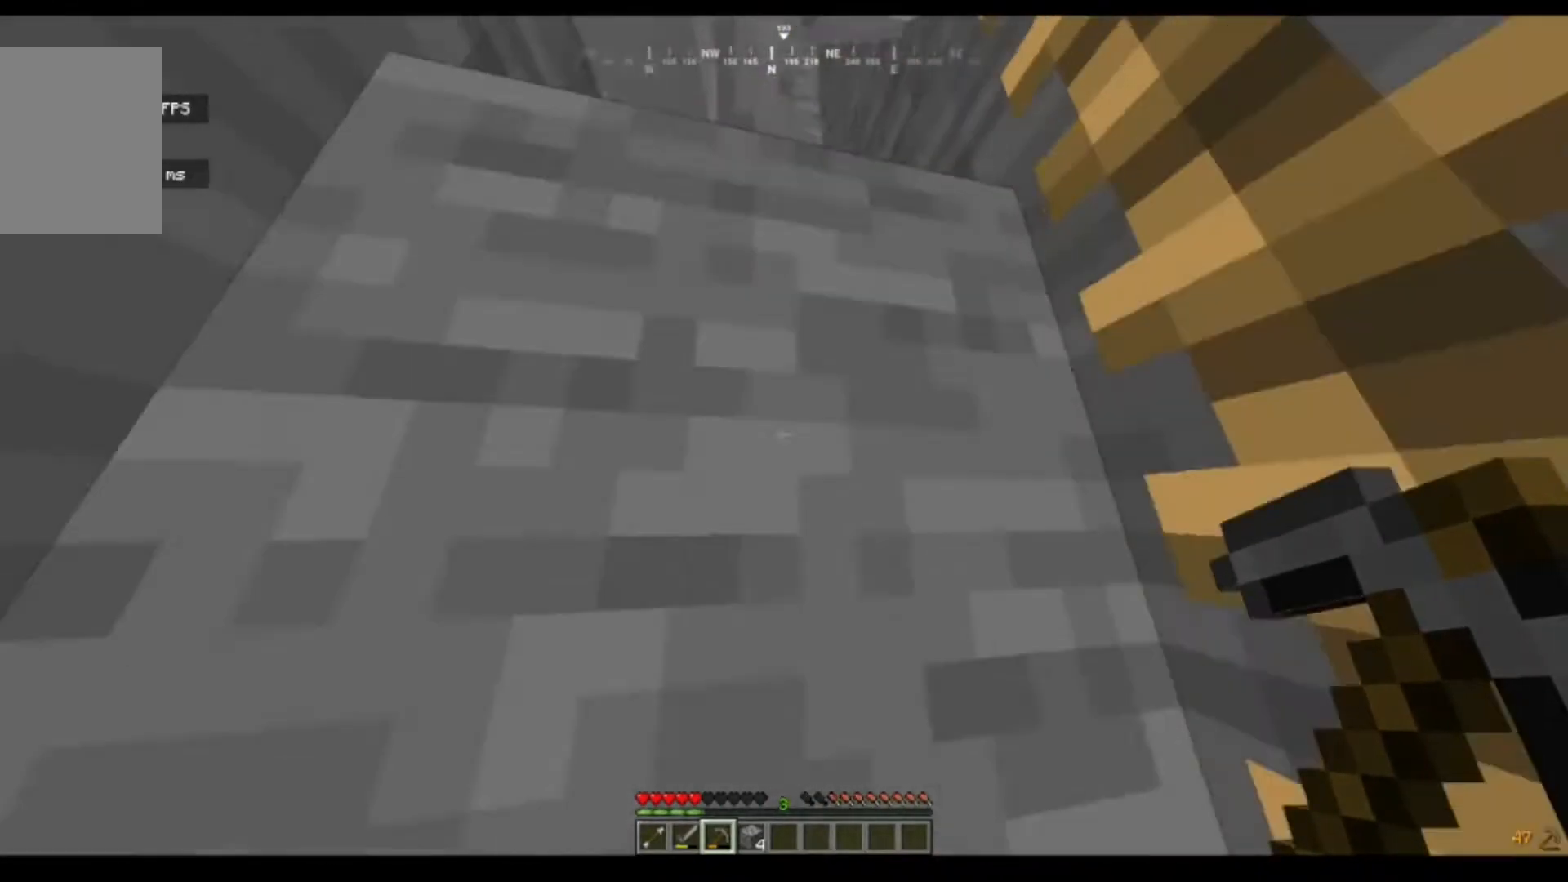
{"keys": ["d"], "mouse": [], "events": [[133, "w", "up"]]}
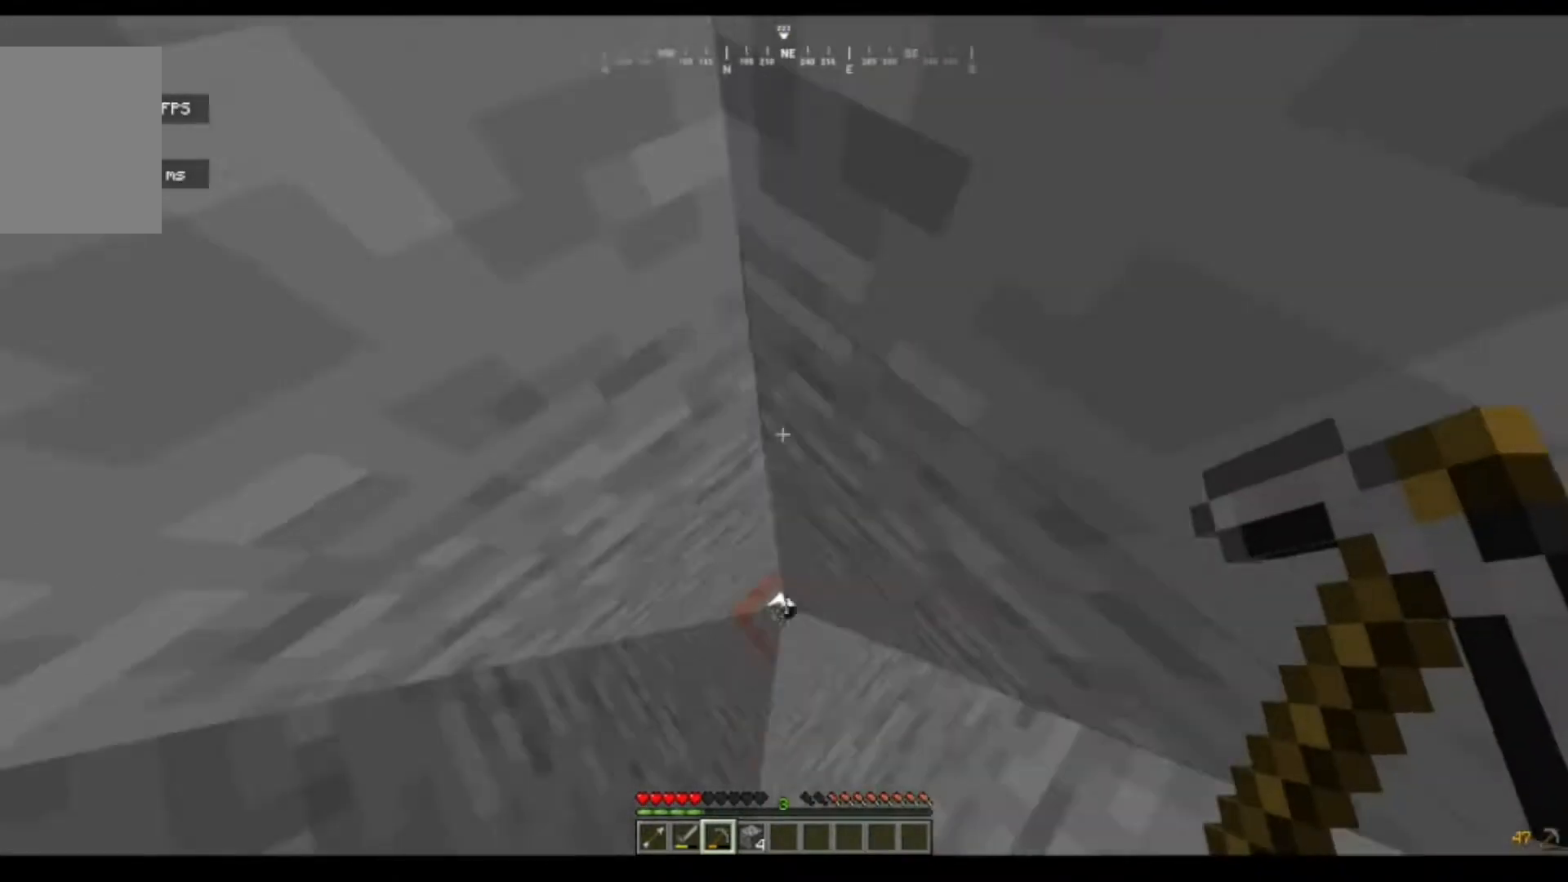
{"keys": [], "mouse": [], "events": [[133, "d", "up"]]}